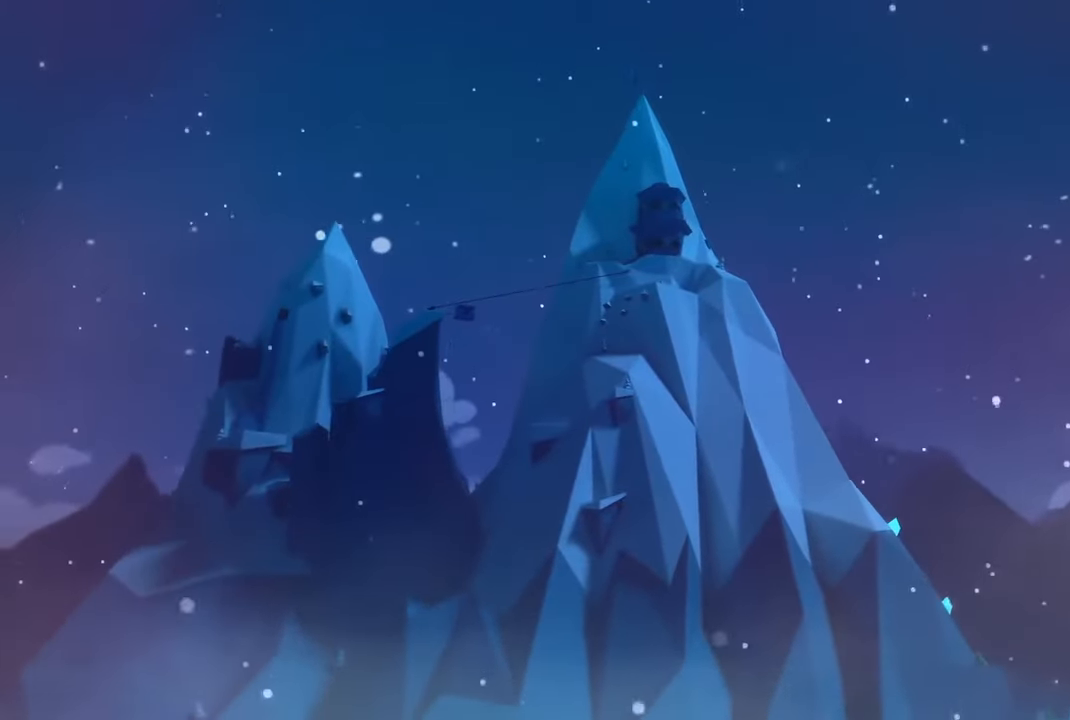
Gameplay with a controller (PlayStation layout); each line is a JSON object with the inputs held at the frame after it. "events" lists button and stick changes between this image and that frame as [ms after this image, input, new state], when the widget could be followed in between.
{"buttons": [], "left_stick": "center", "right_stick": "center", "events": []}
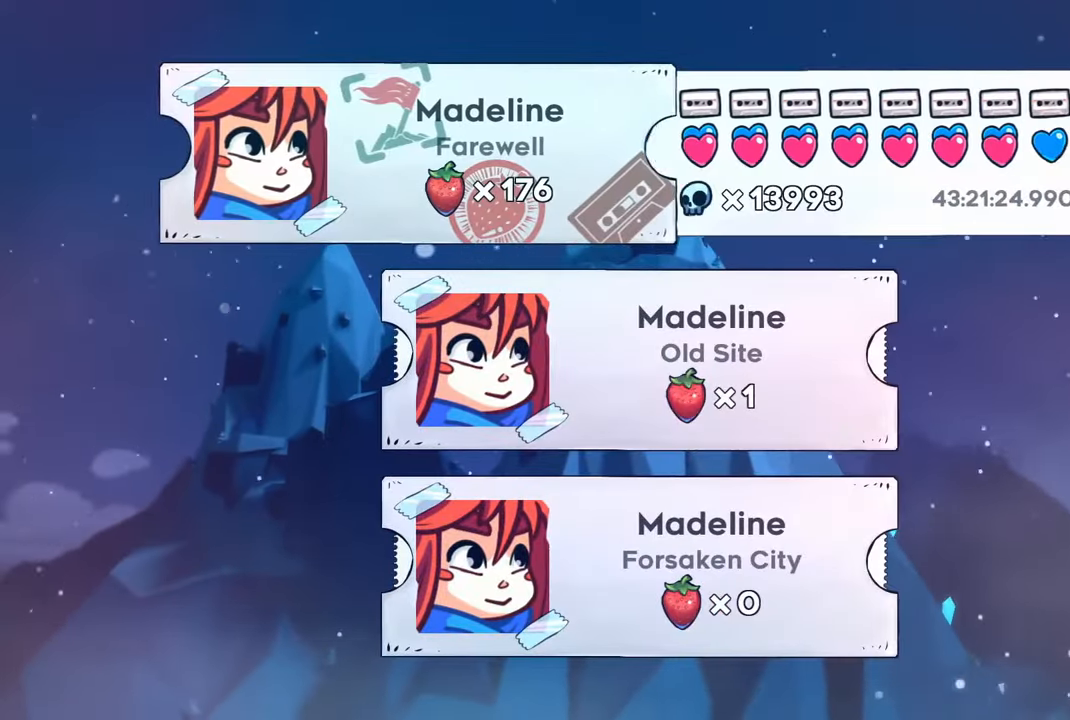
{"buttons": ["CROSS"], "left_stick": "center", "right_stick": "center", "events": [[267, "DPAD_DOWN", "down"], [350, "DPAD_DOWN", "up"], [434, "CROSS", "down"]]}
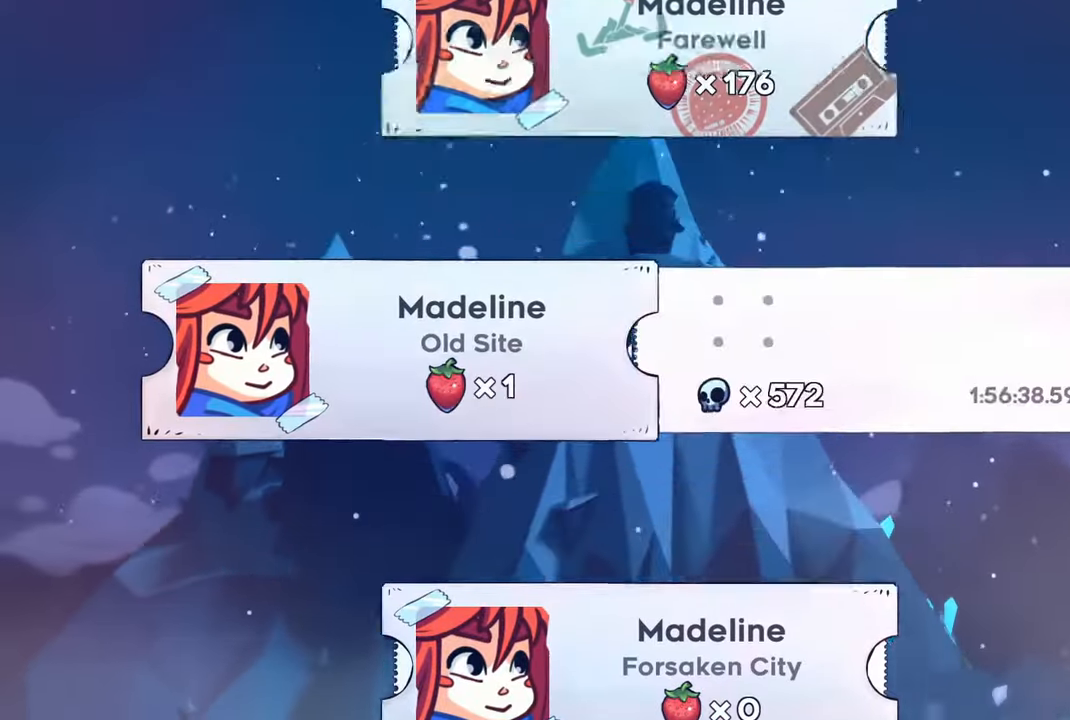
{"buttons": ["CROSS"], "left_stick": "center", "right_stick": "center", "events": [[33, "CROSS", "up"], [500, "CROSS", "down"]]}
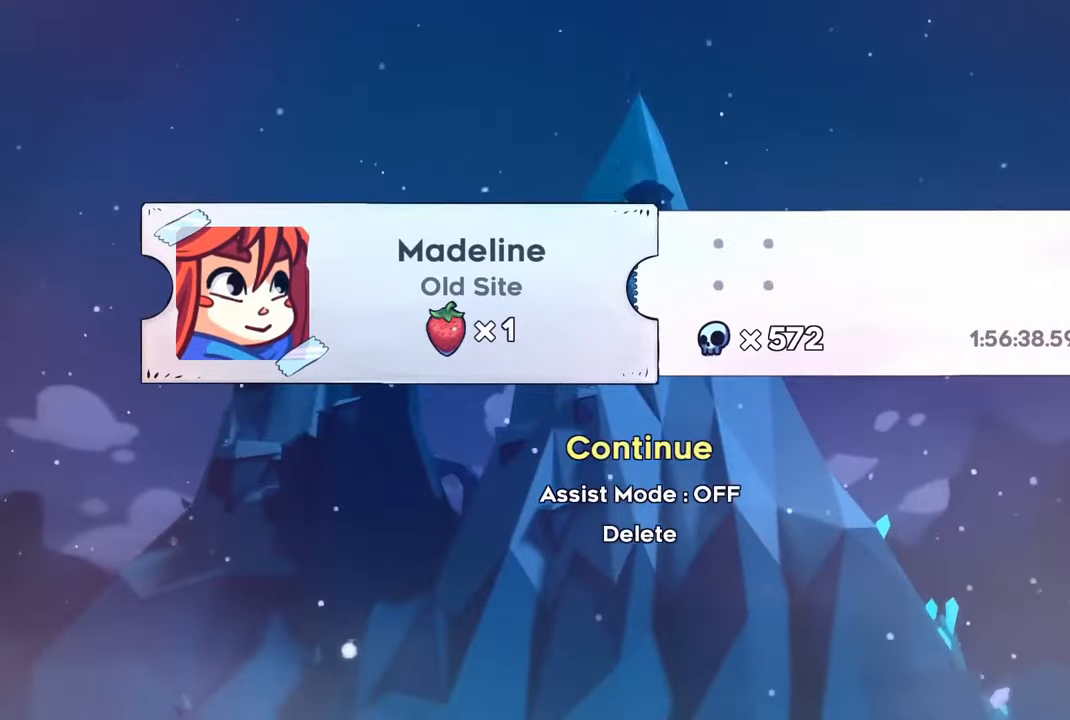
{"buttons": [], "left_stick": "center", "right_stick": "center", "events": [[83, "CROSS", "up"]]}
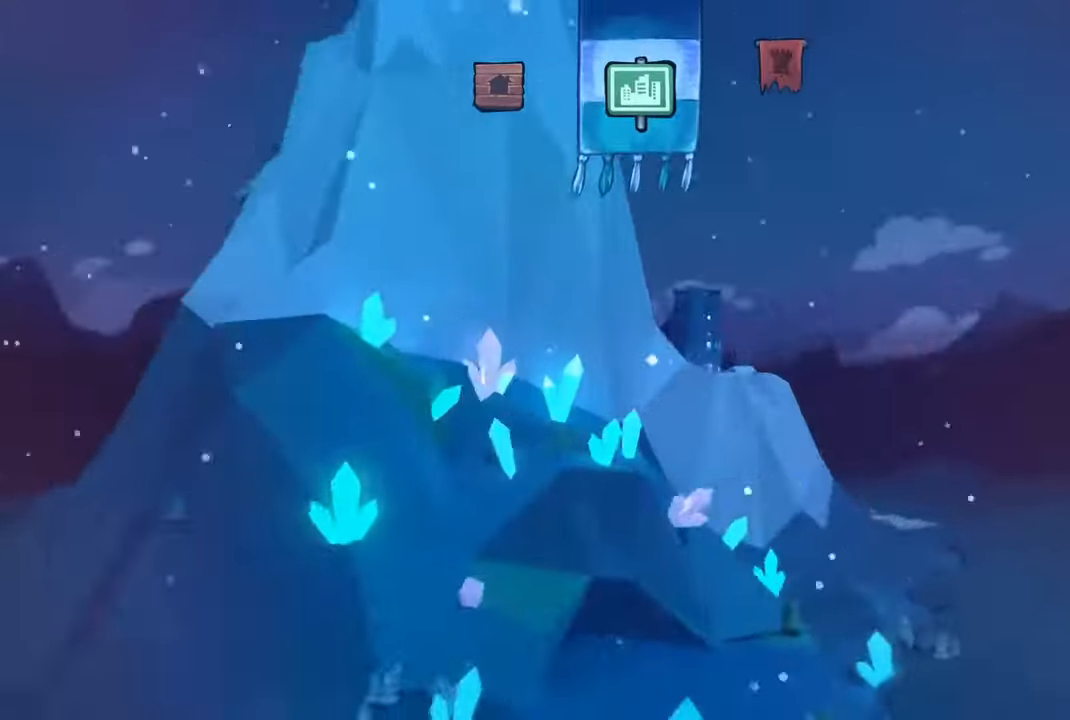
{"buttons": [], "left_stick": "center", "right_stick": "center", "events": []}
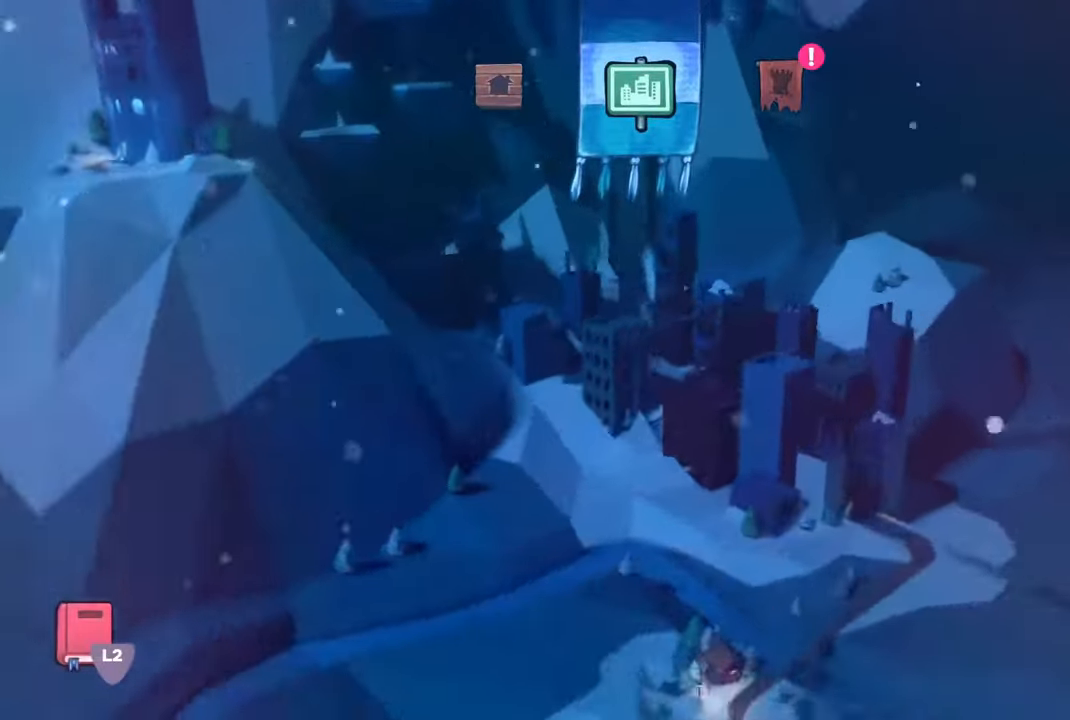
{"buttons": [], "left_stick": "center", "right_stick": "center", "events": []}
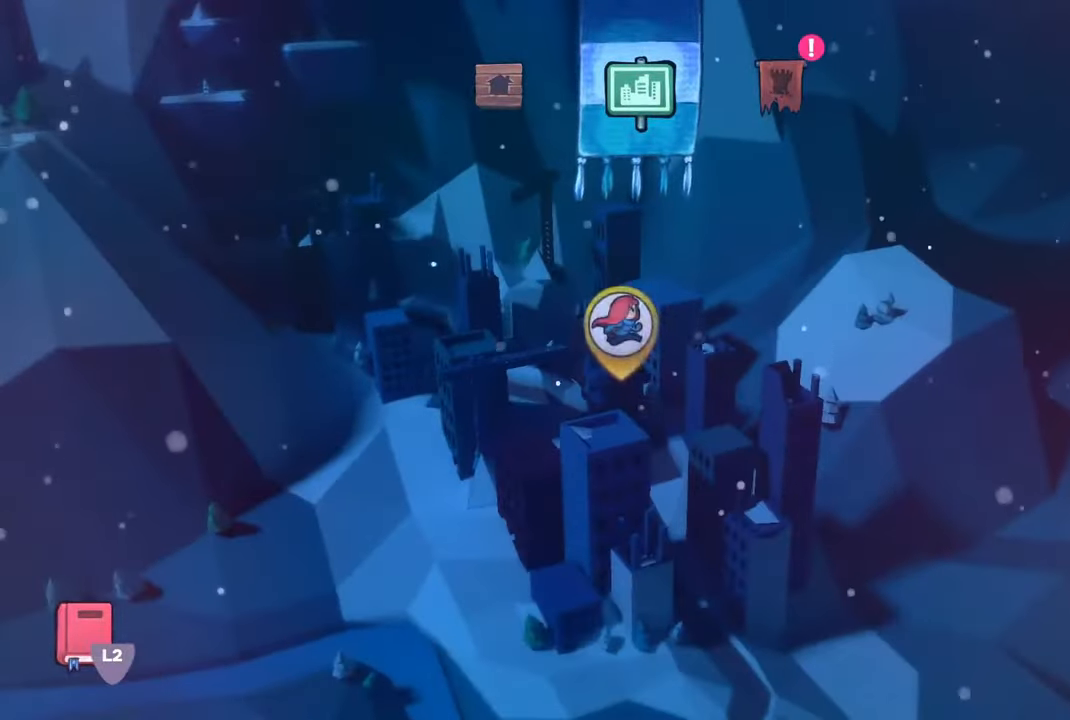
{"buttons": [], "left_stick": "center", "right_stick": "center", "events": [[400, "CROSS", "down"], [483, "CROSS", "up"]]}
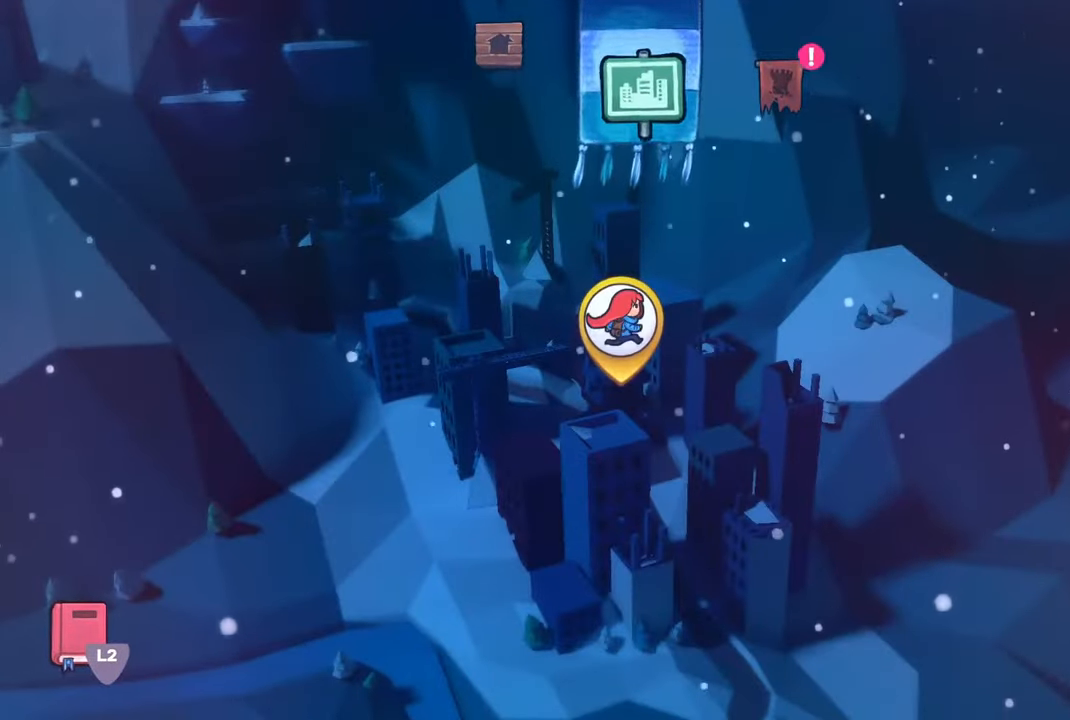
{"buttons": [], "left_stick": "center", "right_stick": "center", "events": []}
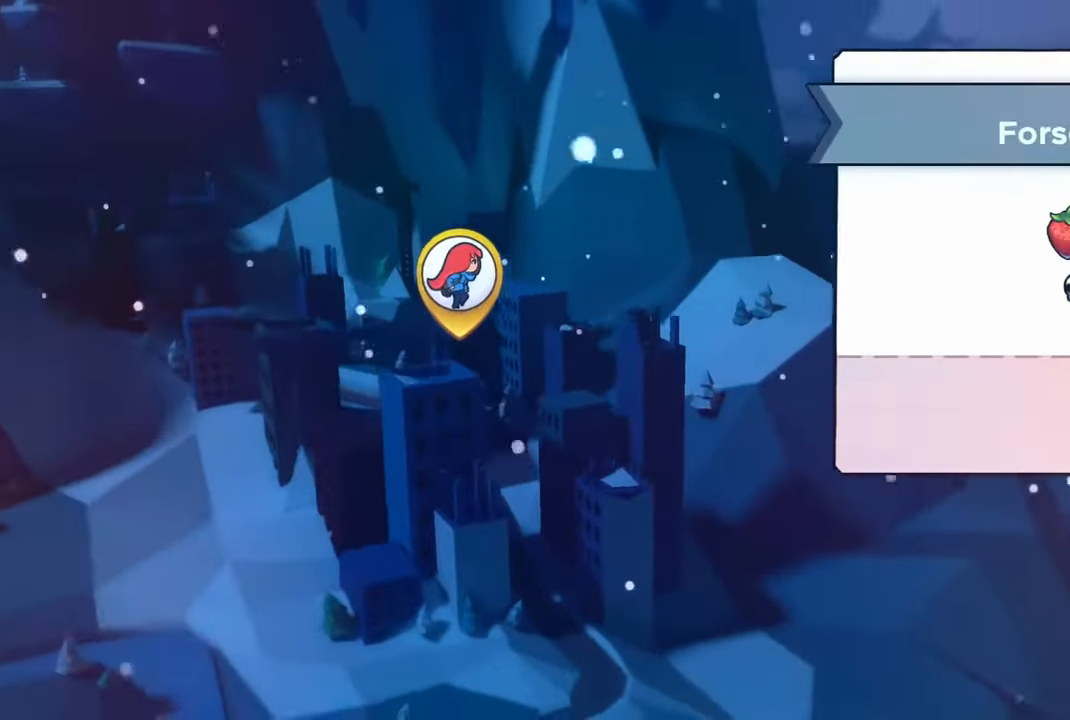
{"buttons": [], "left_stick": "center", "right_stick": "center", "events": [[316, "CROSS", "down"], [400, "CROSS", "up"]]}
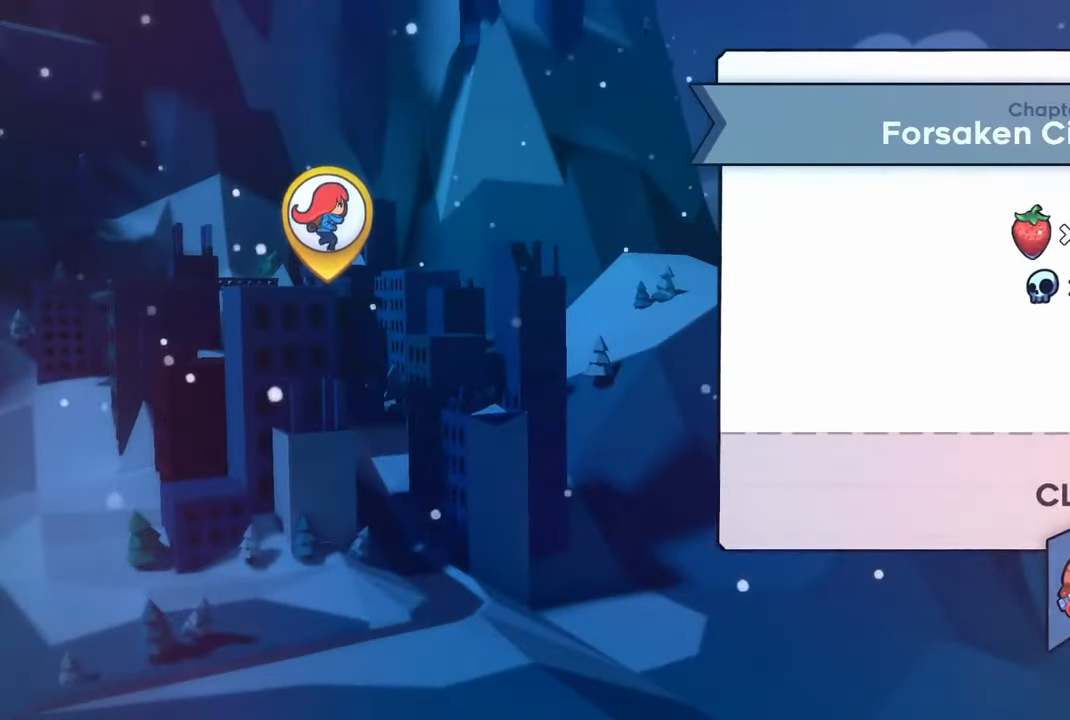
{"buttons": [], "left_stick": "center", "right_stick": "center", "events": []}
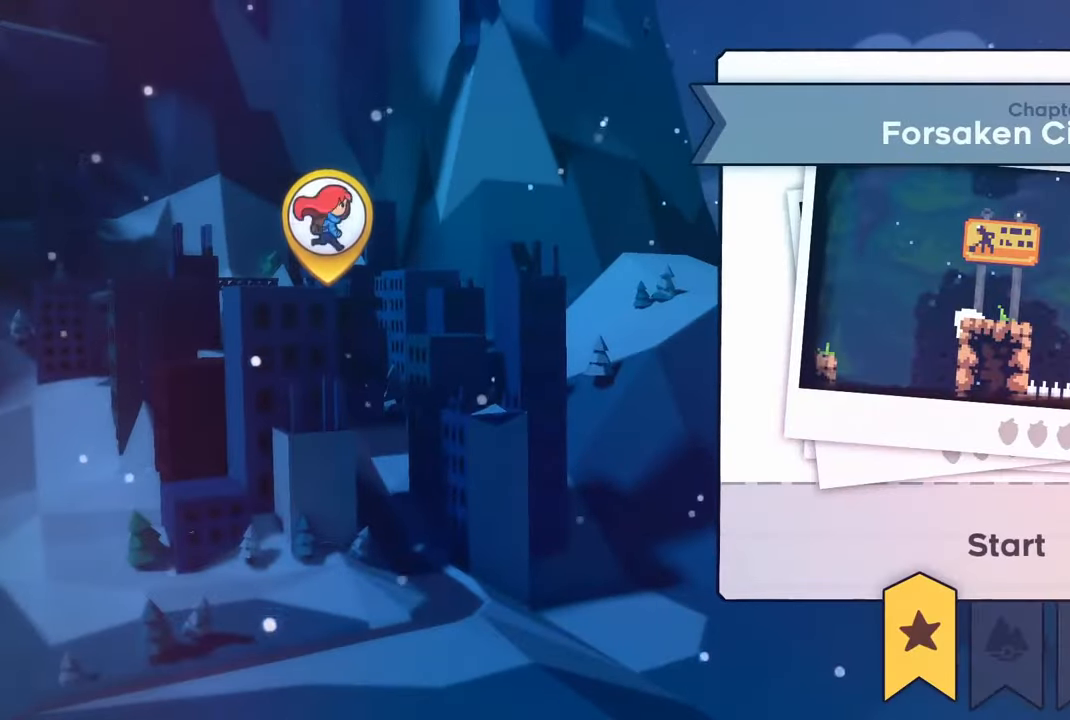
{"buttons": [], "left_stick": "center", "right_stick": "center", "events": [[300, "CROSS", "down"], [400, "CROSS", "up"]]}
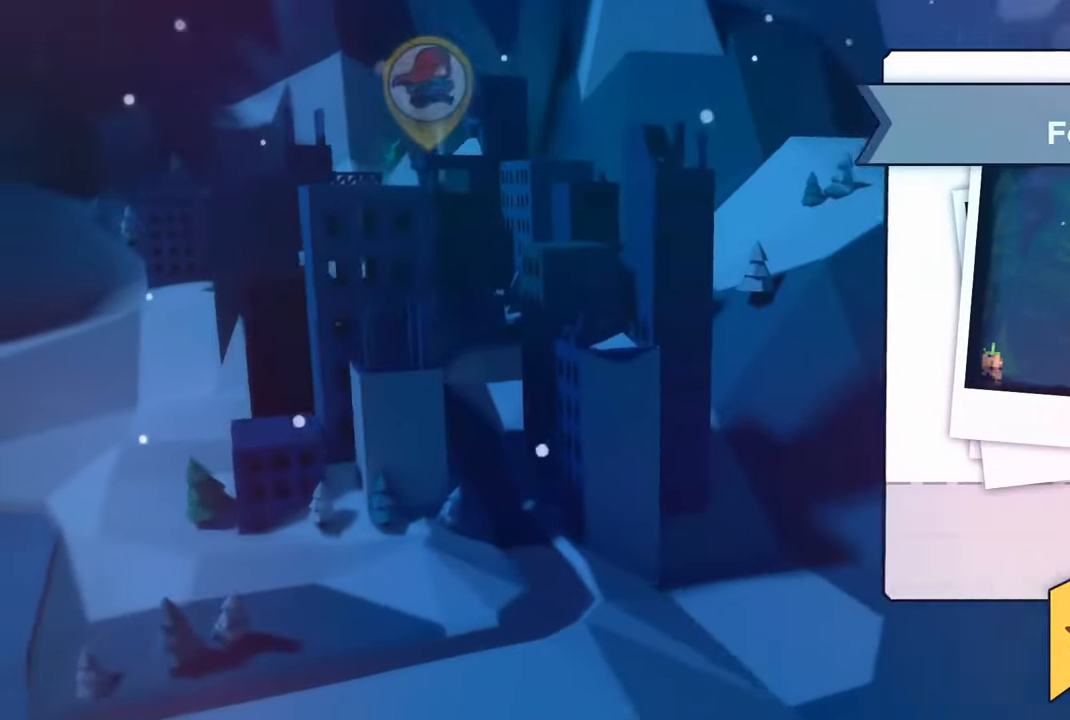
{"buttons": [], "left_stick": "center", "right_stick": "center", "events": []}
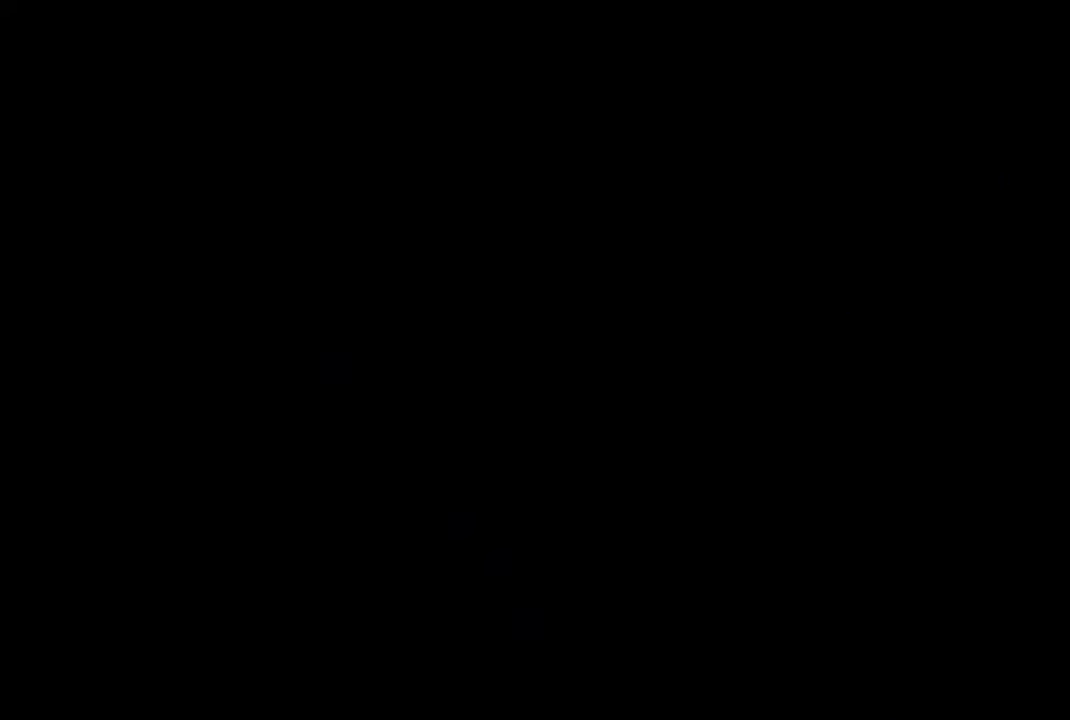
{"buttons": [], "left_stick": "center", "right_stick": "center", "events": []}
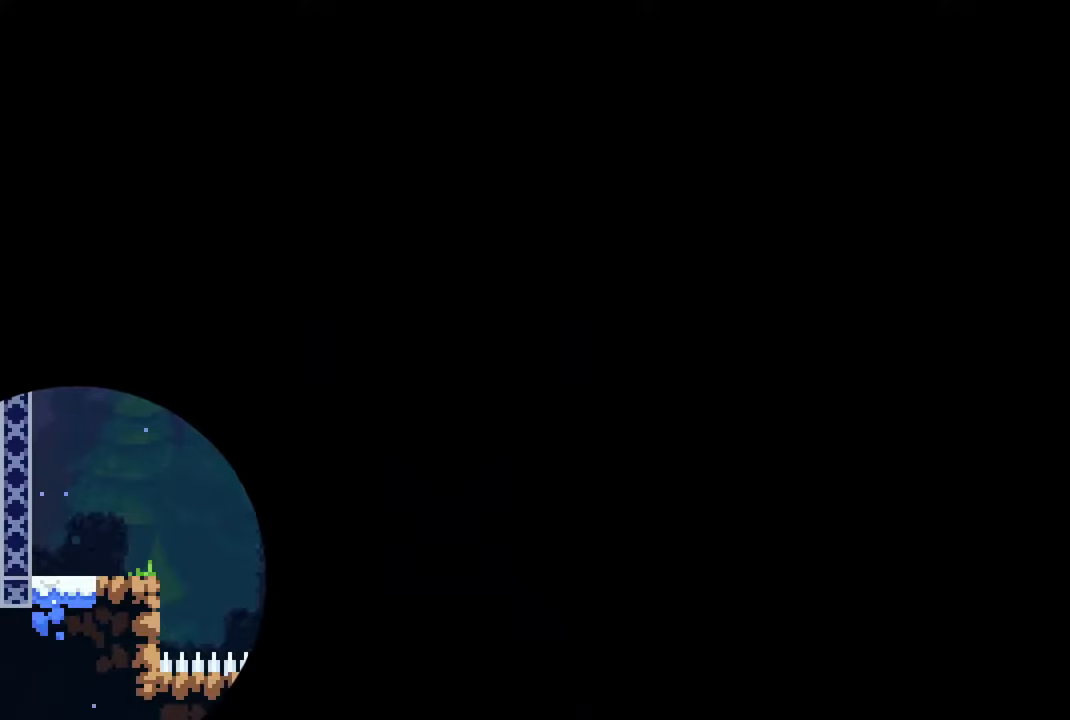
{"buttons": ["R2"], "left_stick": "center", "right_stick": "center", "events": [[433, "R2", "down"]]}
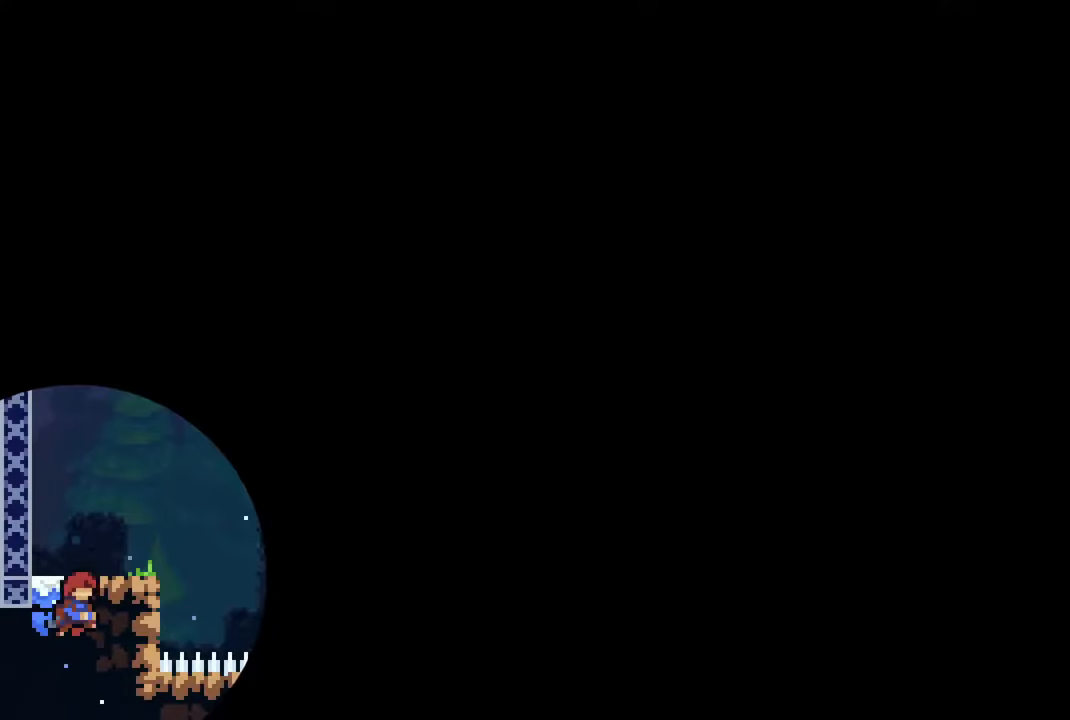
{"buttons": ["R2"], "left_stick": "center", "right_stick": "center", "events": []}
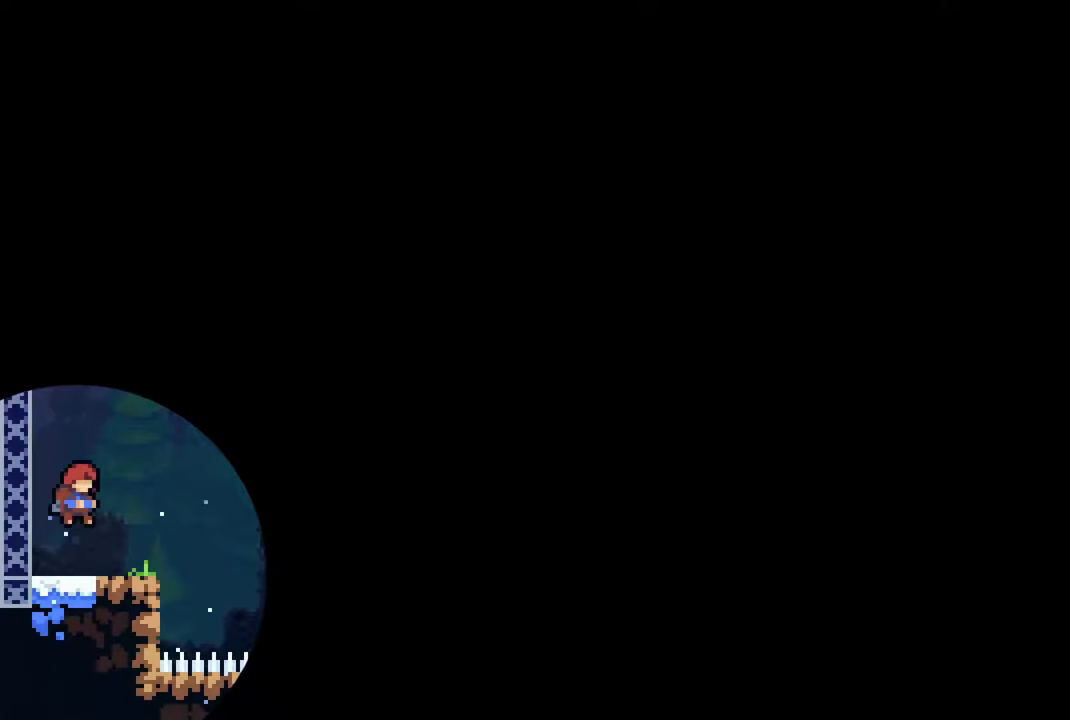
{"buttons": ["CROSS", "R2", "DPAD_RIGHT"], "left_stick": "center", "right_stick": "center", "events": [[67, "DPAD_RIGHT", "down"], [400, "CROSS", "down"]]}
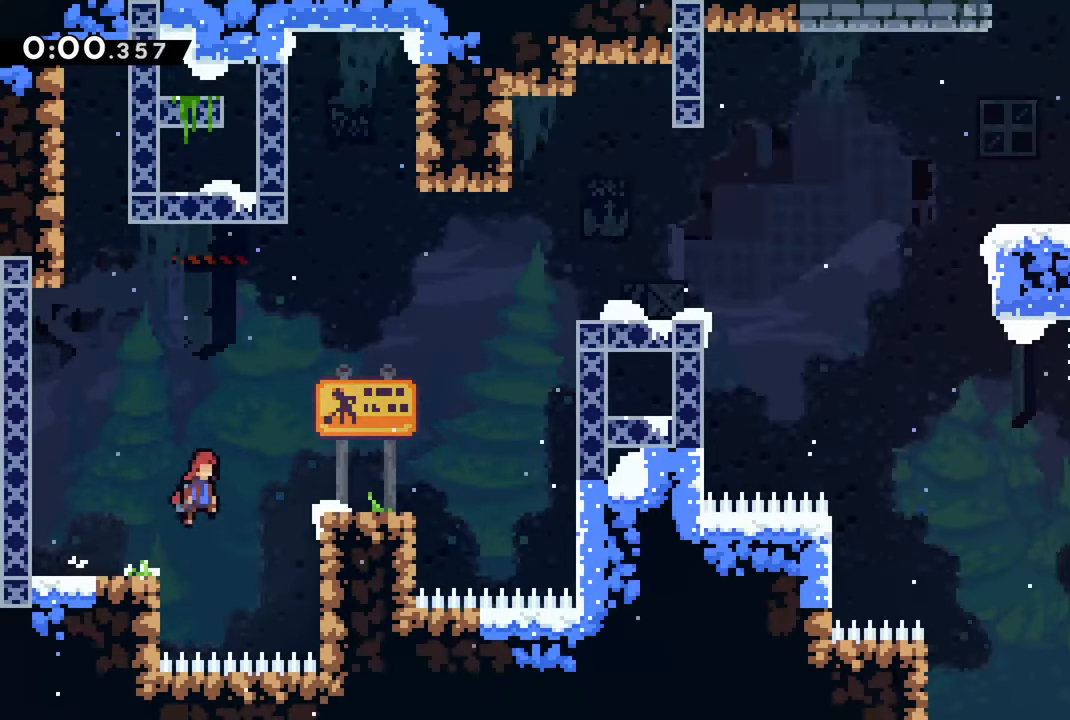
{"buttons": ["CROSS", "R2", "DPAD_RIGHT"], "left_stick": "center", "right_stick": "center", "events": [[283, "CROSS", "up"], [483, "CROSS", "down"]]}
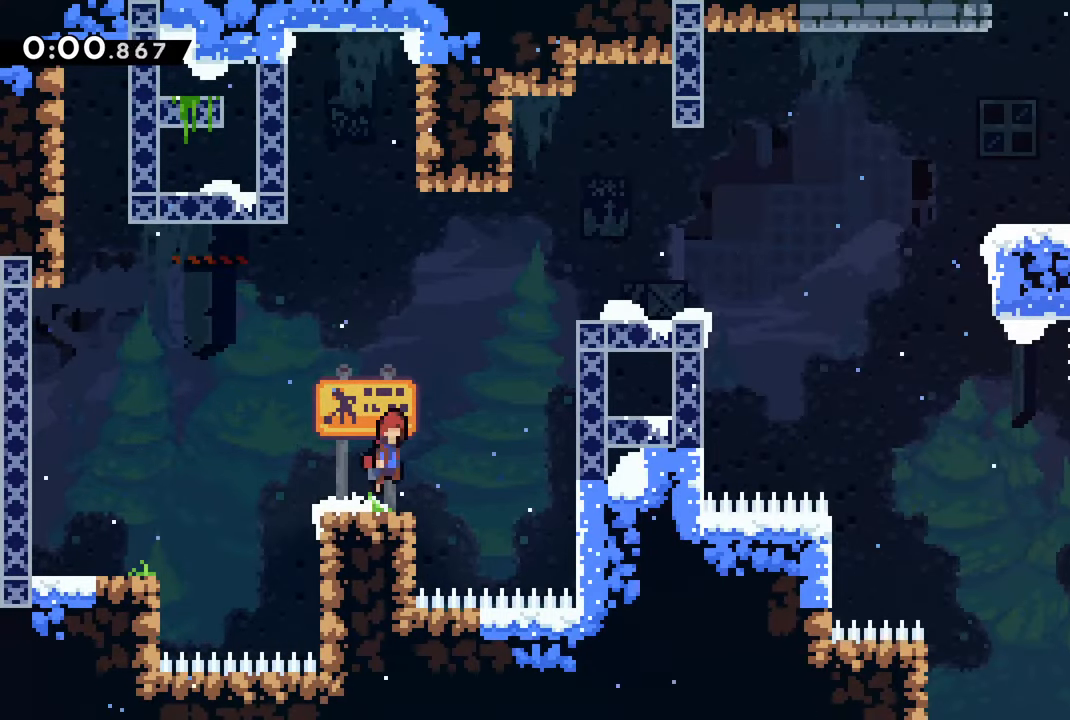
{"buttons": ["CROSS", "R2", "DPAD_RIGHT"], "left_stick": "center", "right_stick": "center", "events": [[317, "CROSS", "up"], [433, "CROSS", "down"]]}
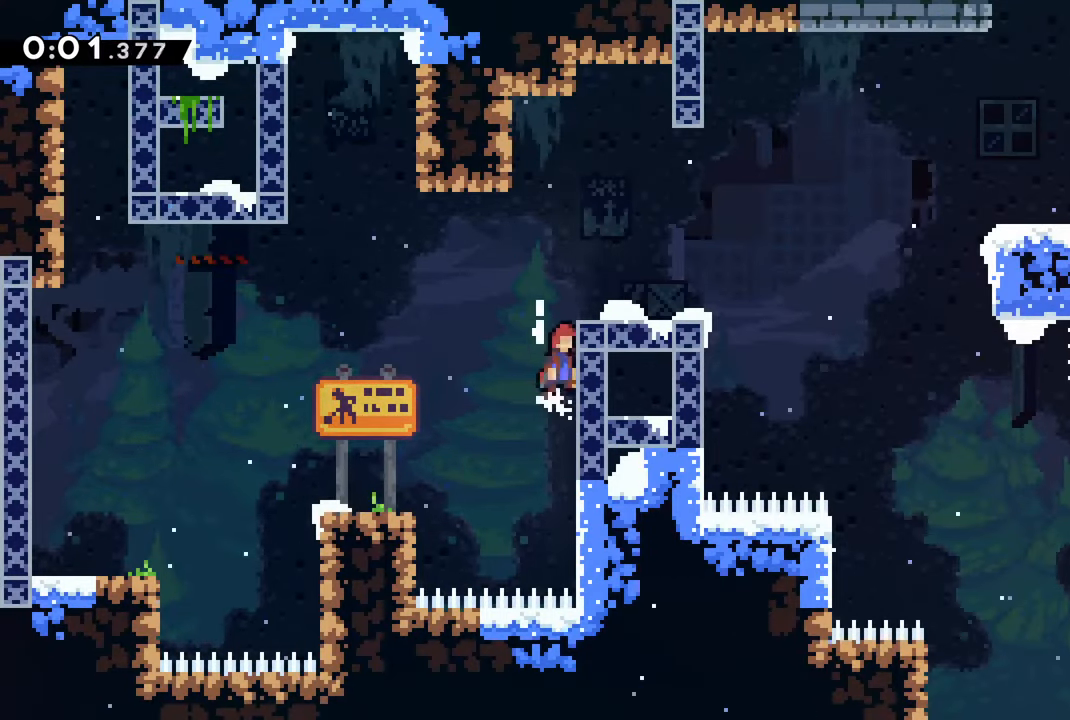
{"buttons": ["R2", "DPAD_RIGHT"], "left_stick": "center", "right_stick": "center", "events": [[333, "CROSS", "up"]]}
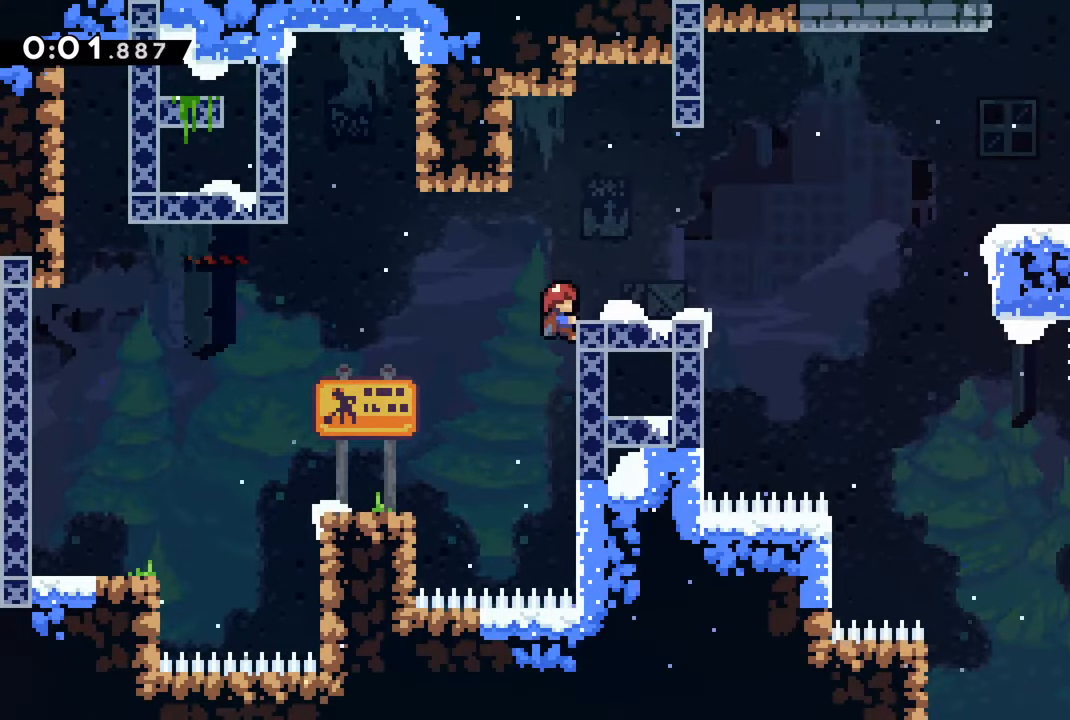
{"buttons": ["R2"], "left_stick": "center", "right_stick": "center", "events": [[50, "CROSS", "down"], [233, "CROSS", "up"], [333, "DPAD_RIGHT", "up"]]}
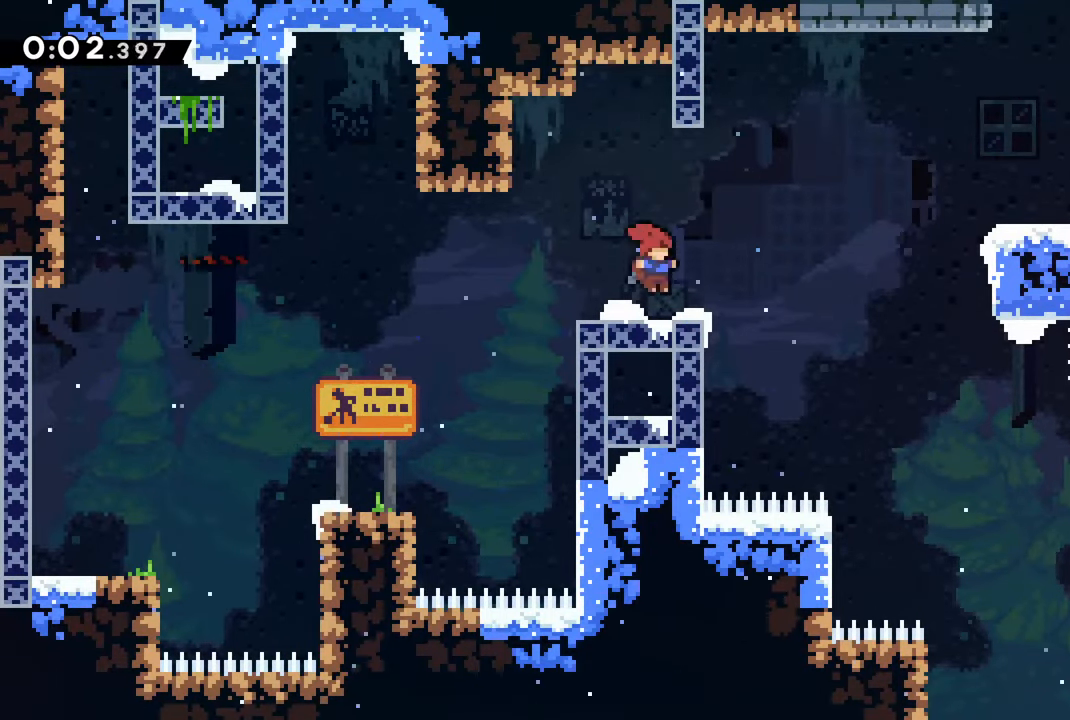
{"buttons": ["CROSS", "R2", "DPAD_RIGHT"], "left_stick": "center", "right_stick": "center", "events": [[100, "DPAD_RIGHT", "down"], [300, "CROSS", "down"]]}
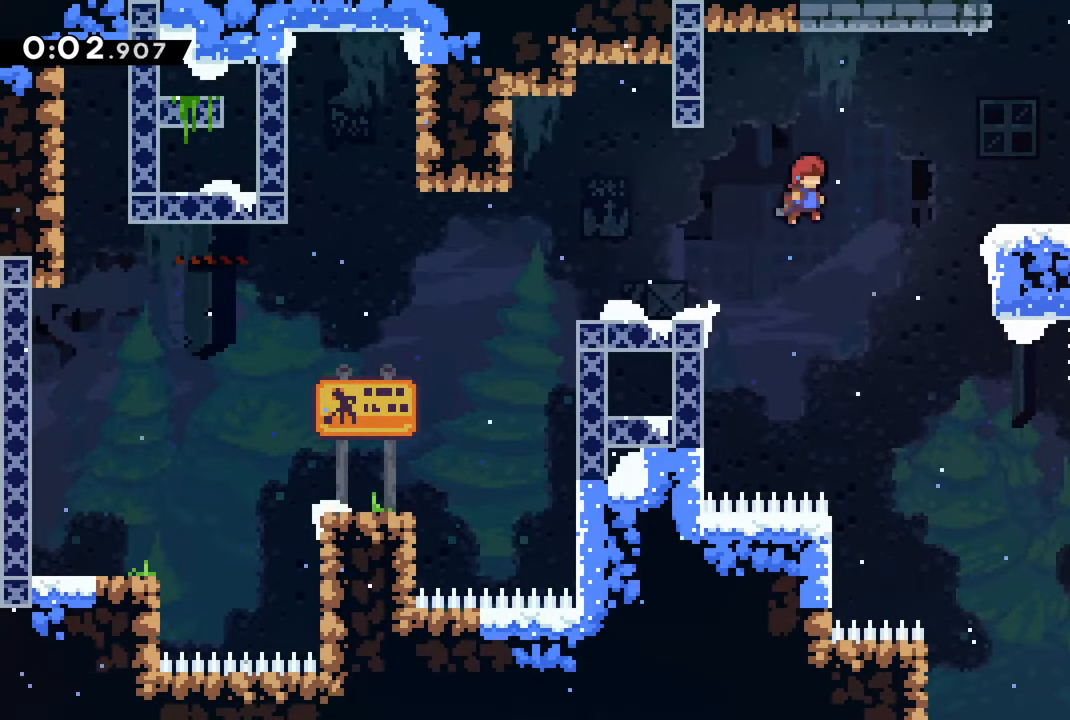
{"buttons": ["CROSS", "R2", "DPAD_RIGHT"], "left_stick": "center", "right_stick": "center", "events": [[367, "CROSS", "up"], [483, "CROSS", "down"]]}
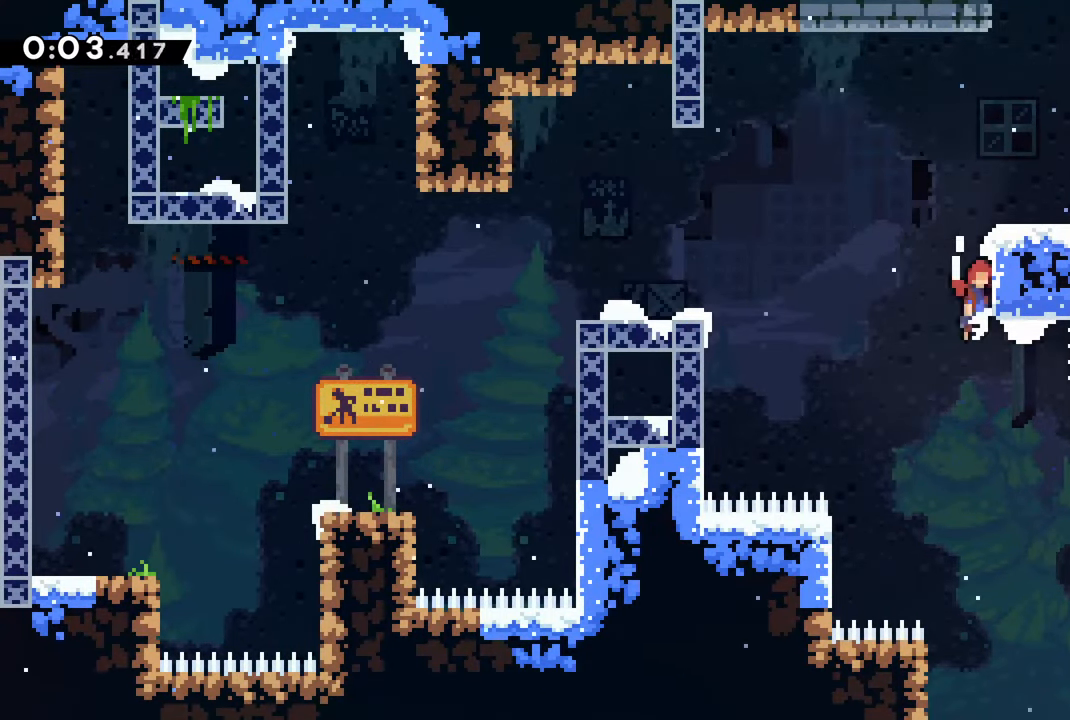
{"buttons": ["CROSS", "R2", "DPAD_RIGHT"], "left_stick": "center", "right_stick": "center", "events": [[317, "CROSS", "up"], [384, "CROSS", "down"]]}
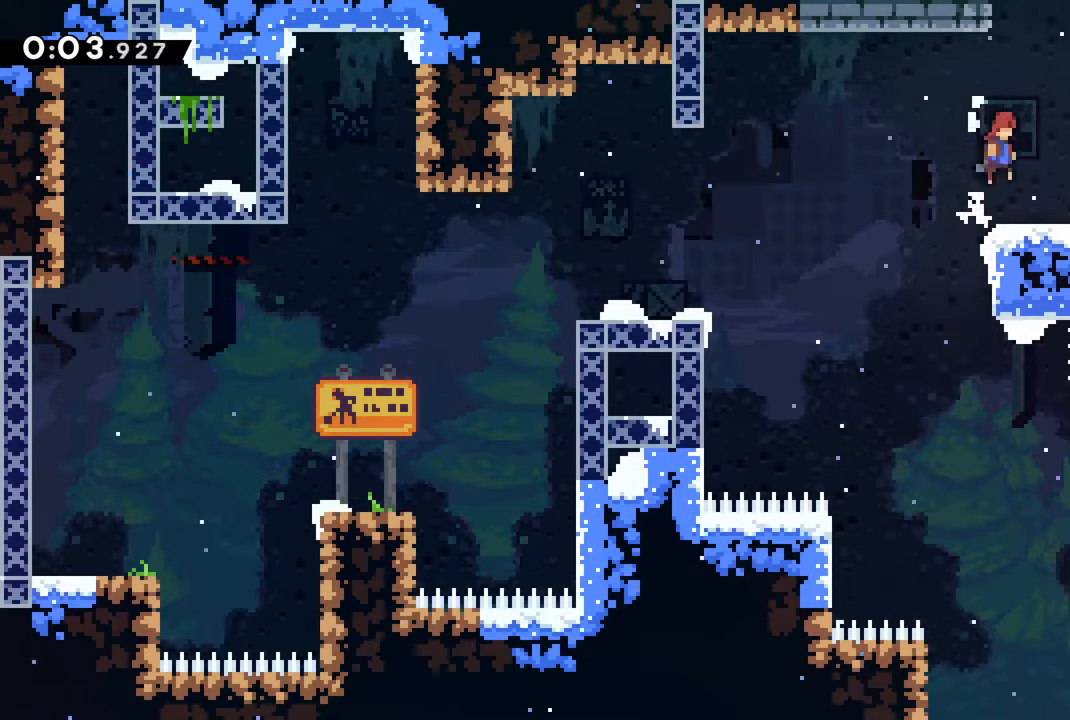
{"buttons": ["CROSS", "R2", "DPAD_RIGHT"], "left_stick": "center", "right_stick": "center", "events": [[234, "CROSS", "up"], [267, "CROSS", "down"]]}
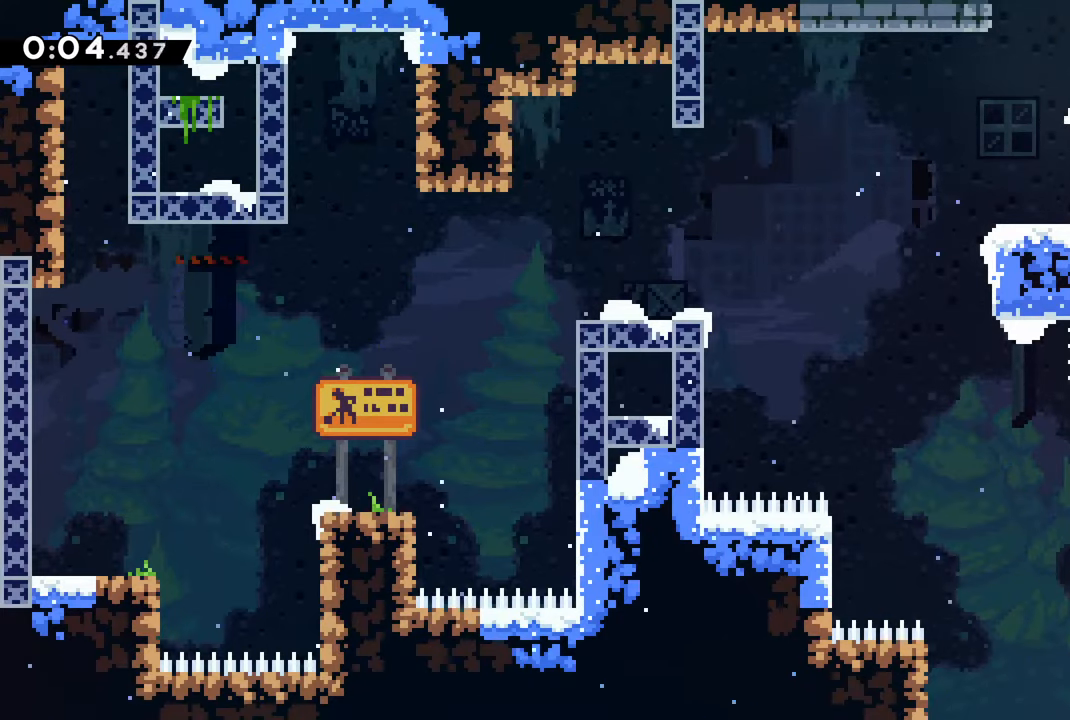
{"buttons": ["CROSS", "R2", "DPAD_RIGHT"], "left_stick": "center", "right_stick": "center", "events": [[134, "CROSS", "up"], [200, "CROSS", "down"]]}
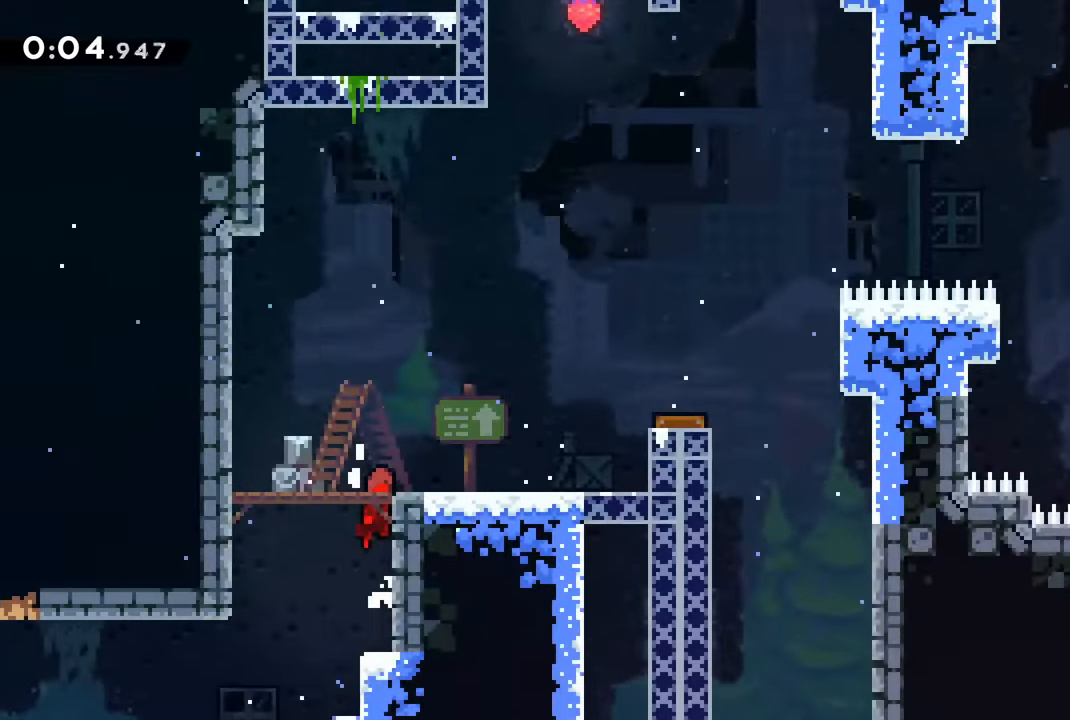
{"buttons": ["CROSS", "R2", "DPAD_RIGHT"], "left_stick": "center", "right_stick": "center", "events": []}
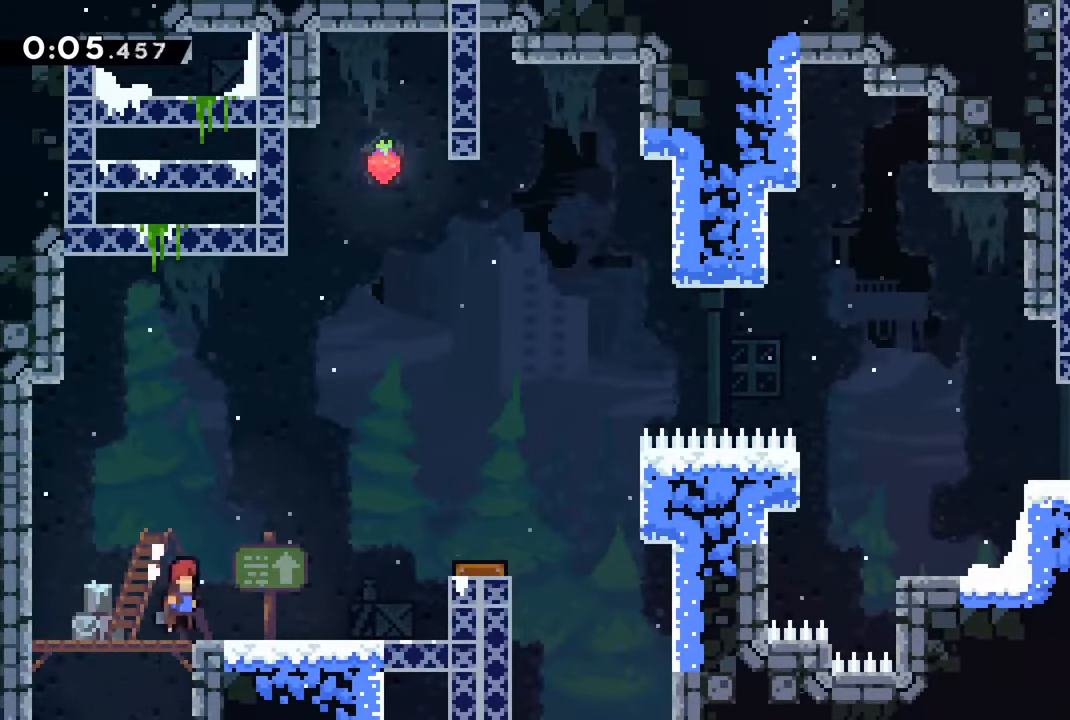
{"buttons": ["CROSS", "DPAD_RIGHT"], "left_stick": "center", "right_stick": "center", "events": [[84, "CROSS", "up"], [167, "R2", "up"], [484, "CROSS", "down"]]}
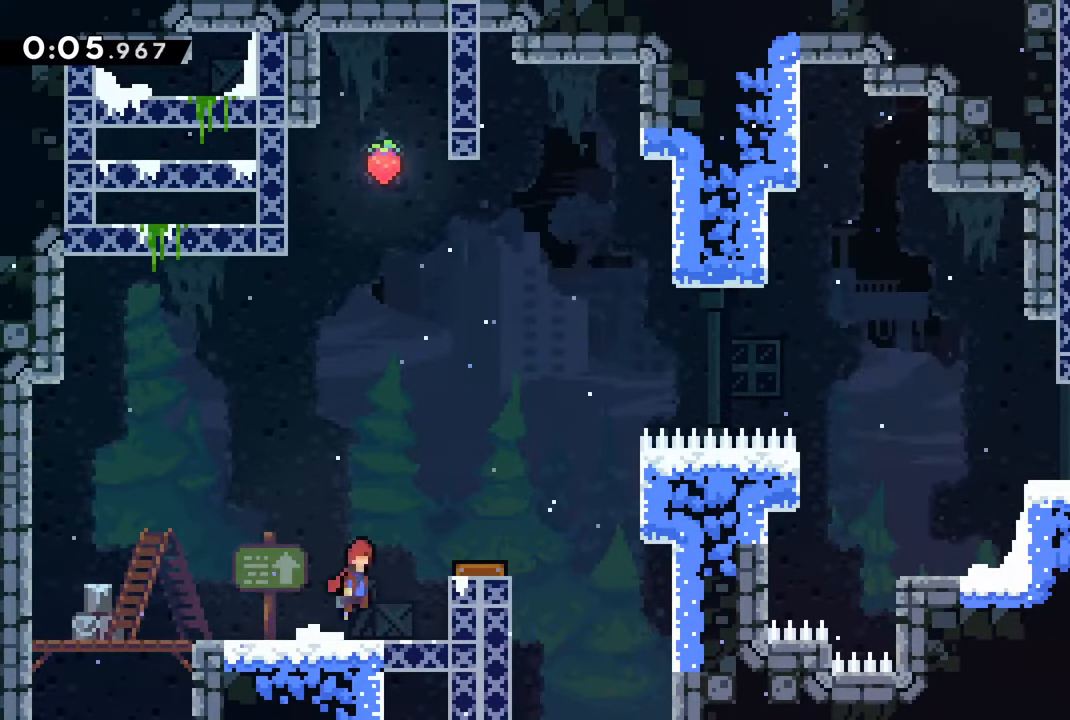
{"buttons": ["DPAD_RIGHT"], "left_stick": "center", "right_stick": "center", "events": [[167, "CROSS", "up"], [217, "DPAD_RIGHT", "up"], [484, "DPAD_RIGHT", "down"]]}